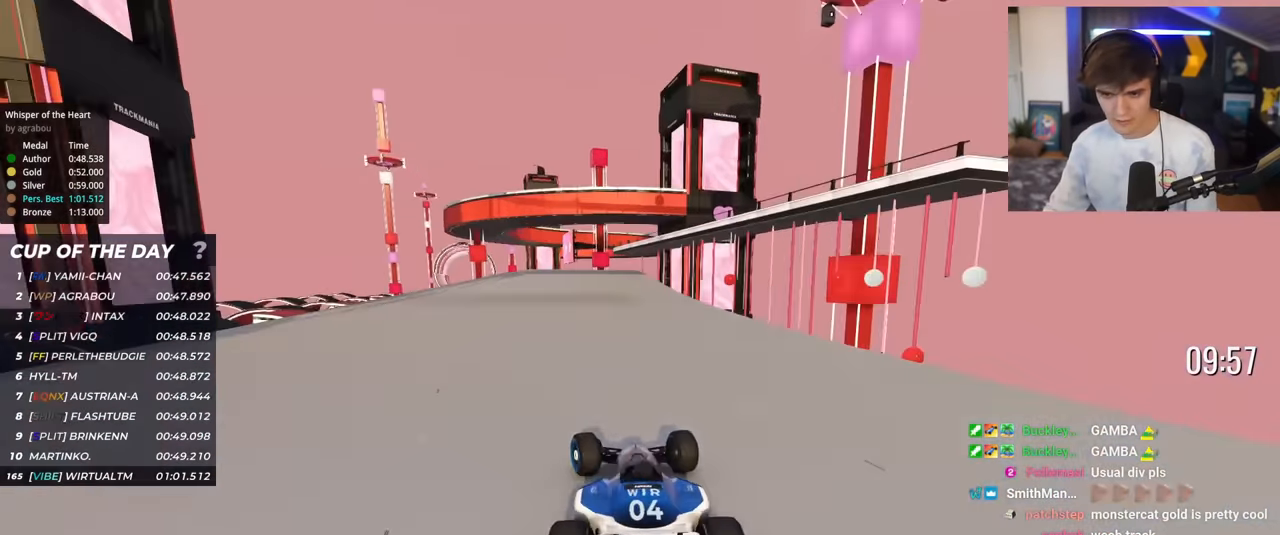
Gameplay with keyboard; each line is a JSON object with the keys held at the frame after it. "events" lists presses ("down") and releases ("up") of "brake", "down", "left", "right" and "up" between this image and that frame as [ms after this image, input, new state], when the widget could be followed in between. No other keys are recorded. Mouse input is not recorded. Key names are as the overlay labels them; some are game actions (e.g. jump) rather than physical keys.
{"keys": ["left", "up"], "events": [[34, "left", "down"], [84, "left", "up"], [468, "left", "down"]]}
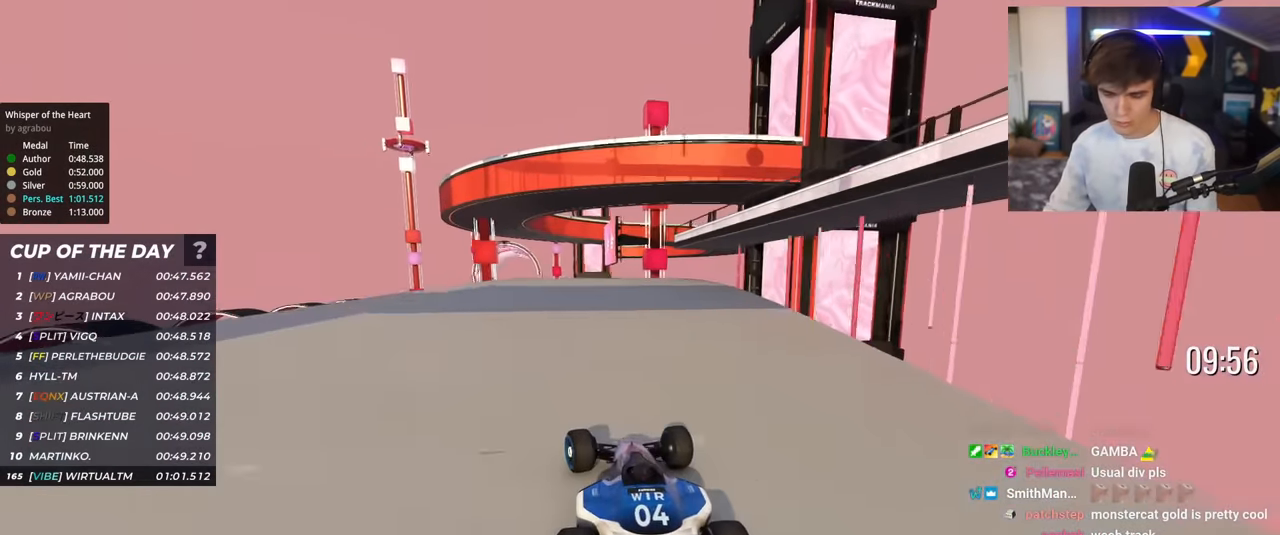
{"keys": ["right", "up"], "events": [[17, "left", "up"], [484, "right", "down"]]}
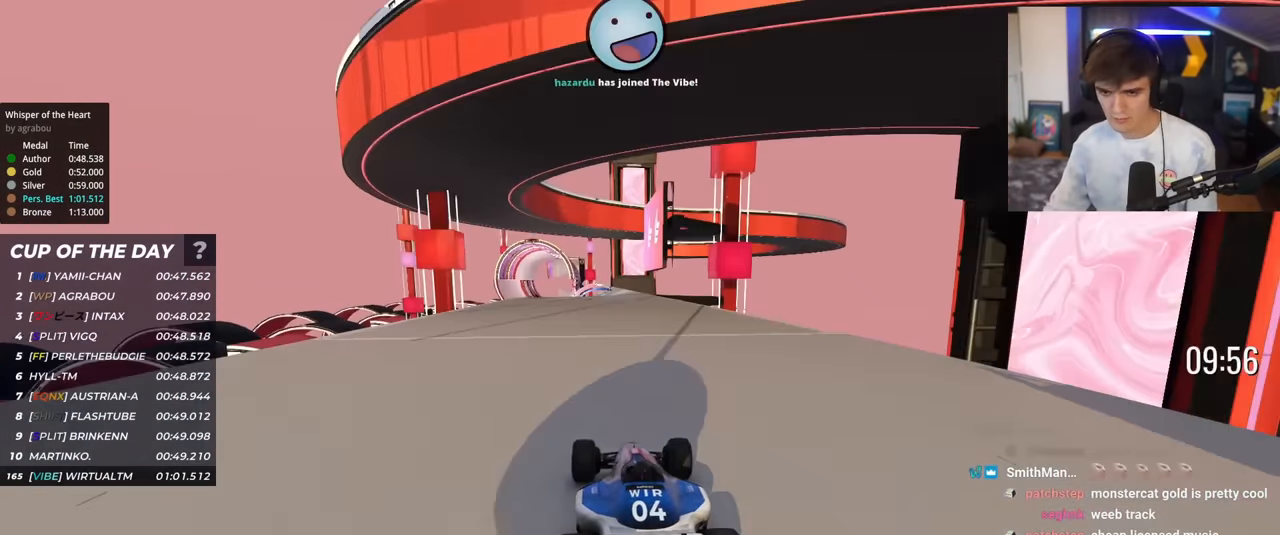
{"keys": ["up"], "events": [[67, "right", "up"], [351, "left", "down"], [501, "left", "up"]]}
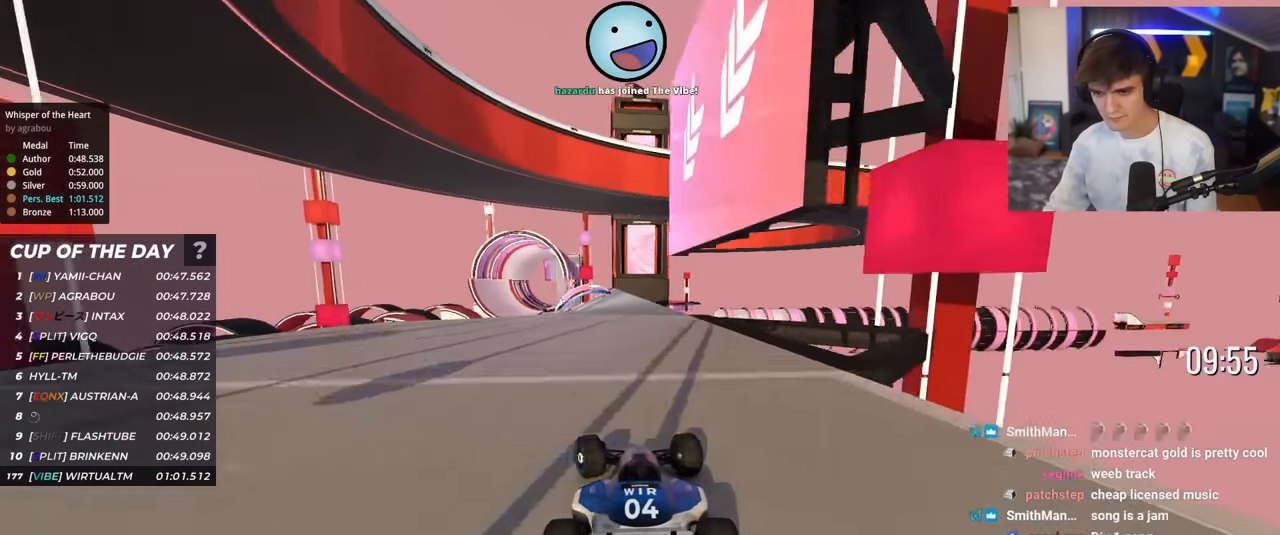
{"keys": ["left", "up"], "events": [[133, "left", "down"], [234, "left", "up"], [467, "left", "down"]]}
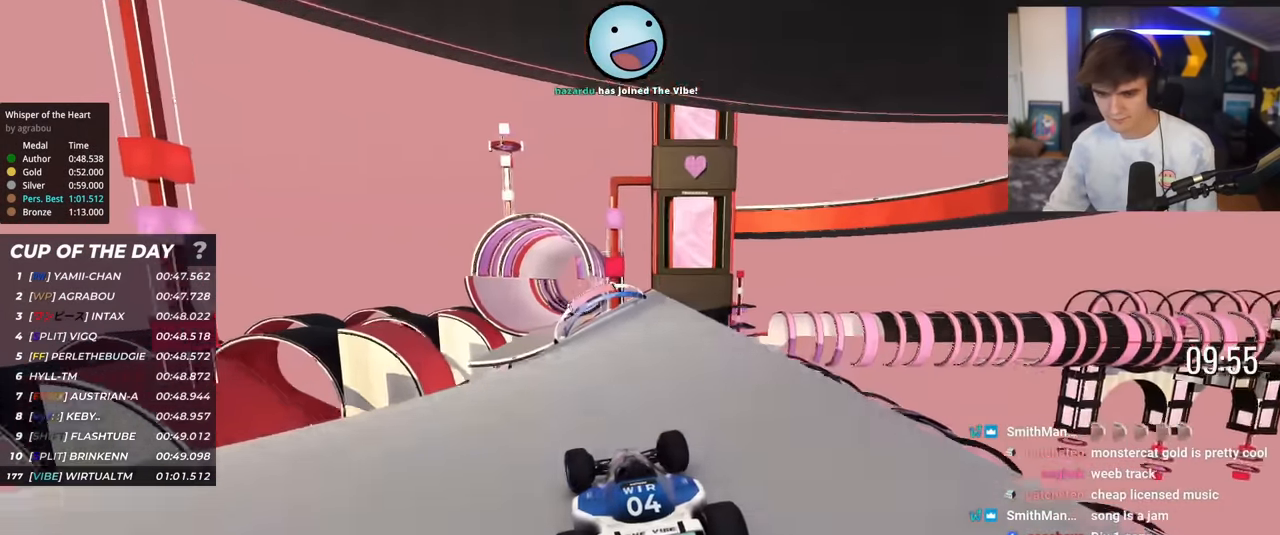
{"keys": ["left", "up"], "events": [[51, "left", "up"], [434, "left", "down"]]}
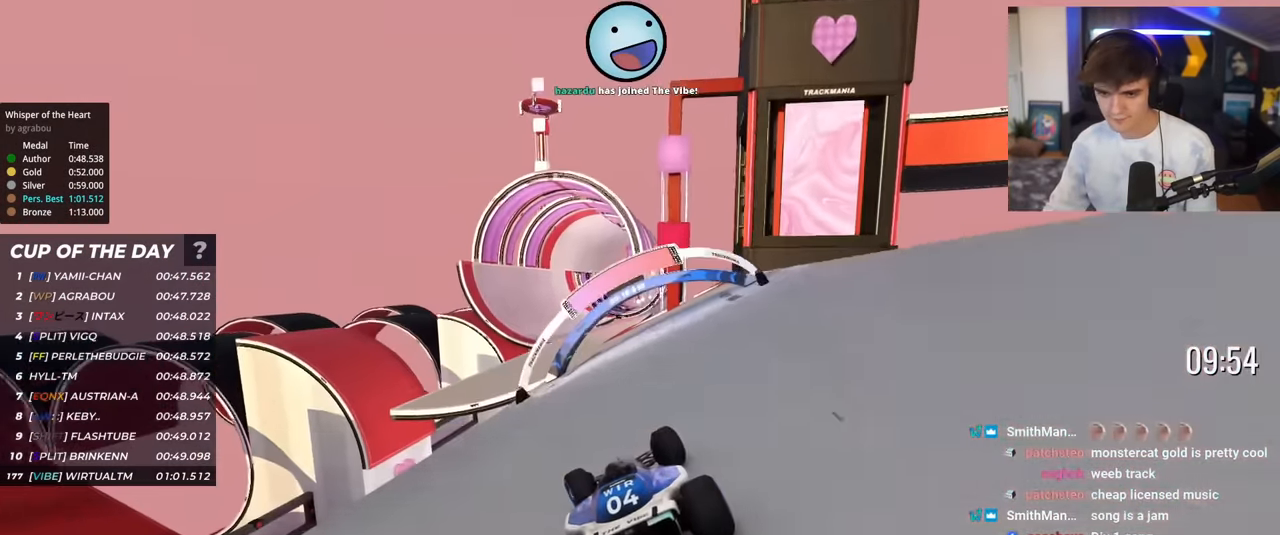
{"keys": ["up"], "events": [[17, "left", "up"], [117, "left", "down"], [167, "left", "up"]]}
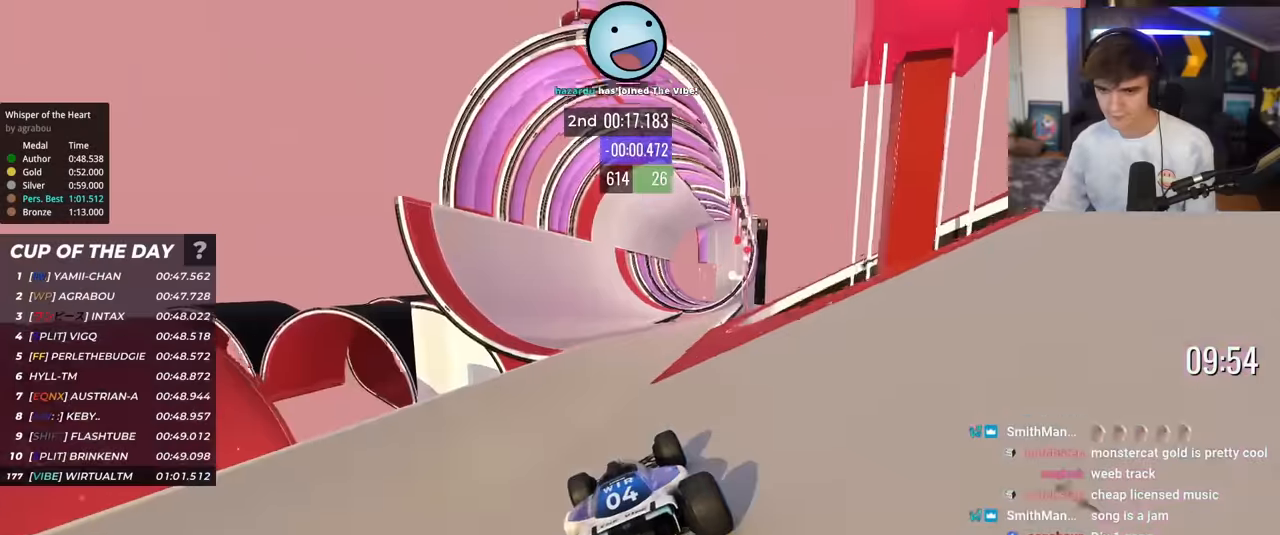
{"keys": ["up"], "events": [[84, "left", "down"], [134, "left", "up"], [367, "left", "down"], [467, "left", "up"]]}
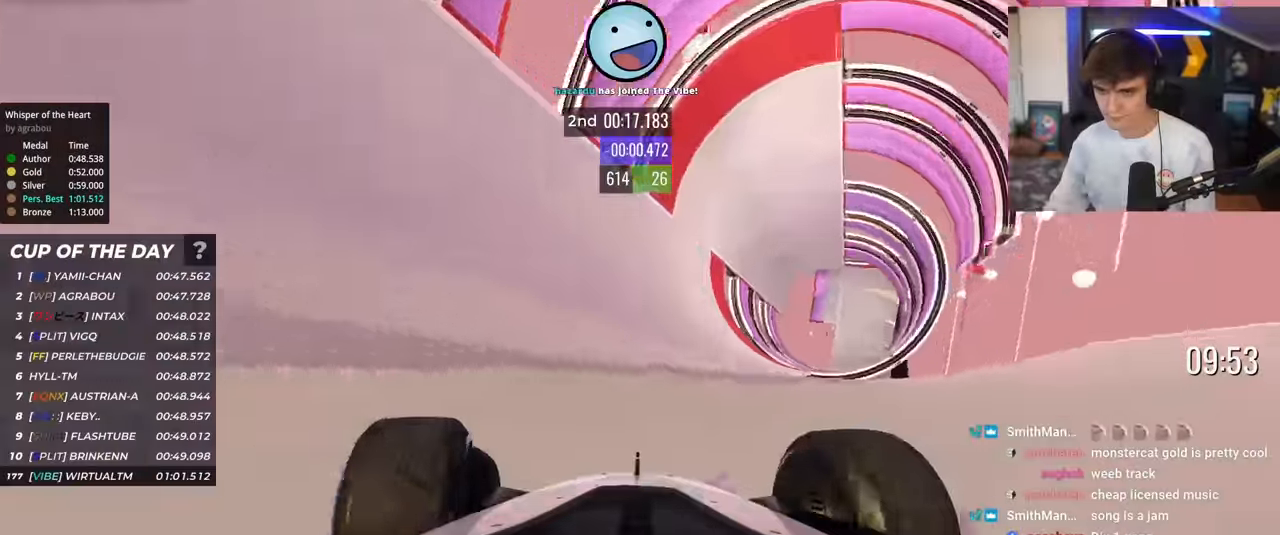
{"keys": ["left", "up"], "events": [[50, "left", "down"], [150, "left", "up"], [484, "left", "down"]]}
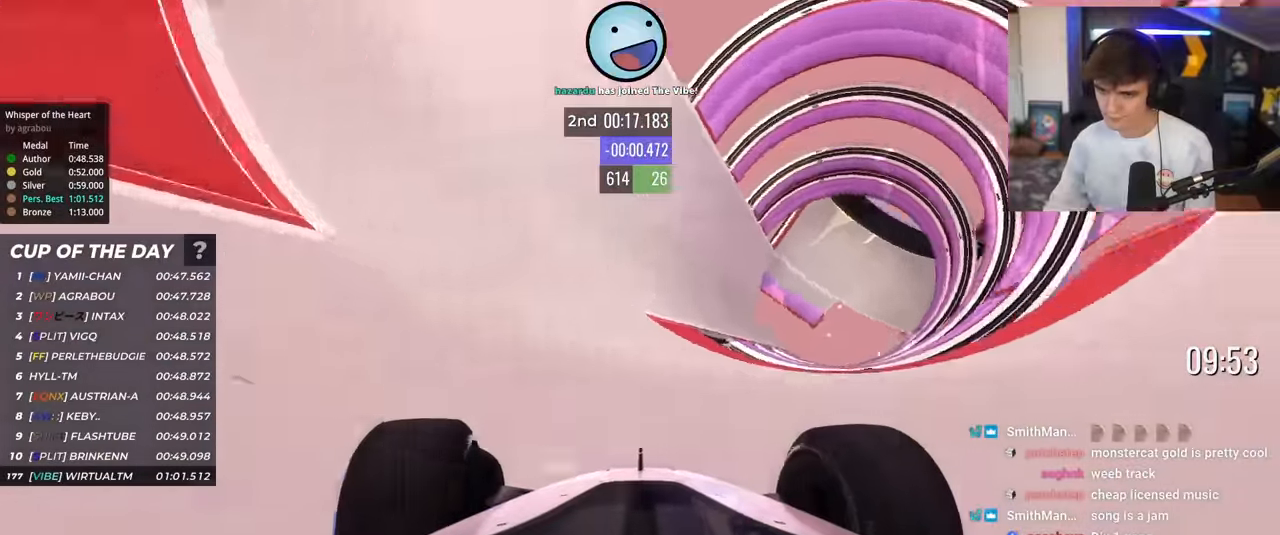
{"keys": ["up"], "events": [[117, "left", "up"], [217, "right", "down"], [267, "right", "up"]]}
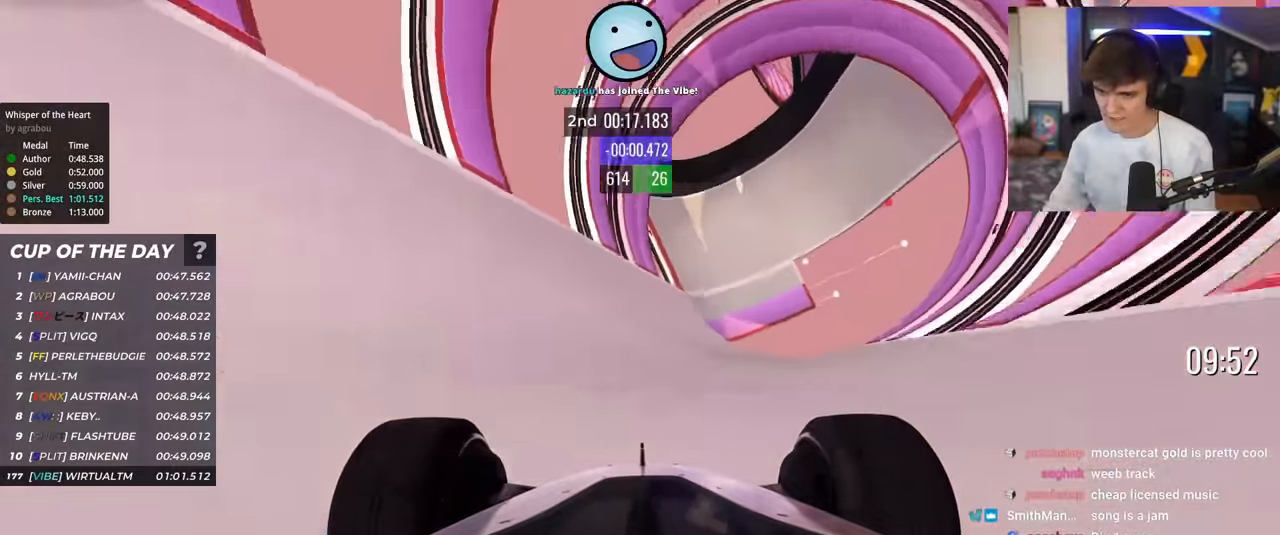
{"keys": ["right", "up"], "events": [[183, "left", "down"], [233, "left", "up"], [417, "right", "down"]]}
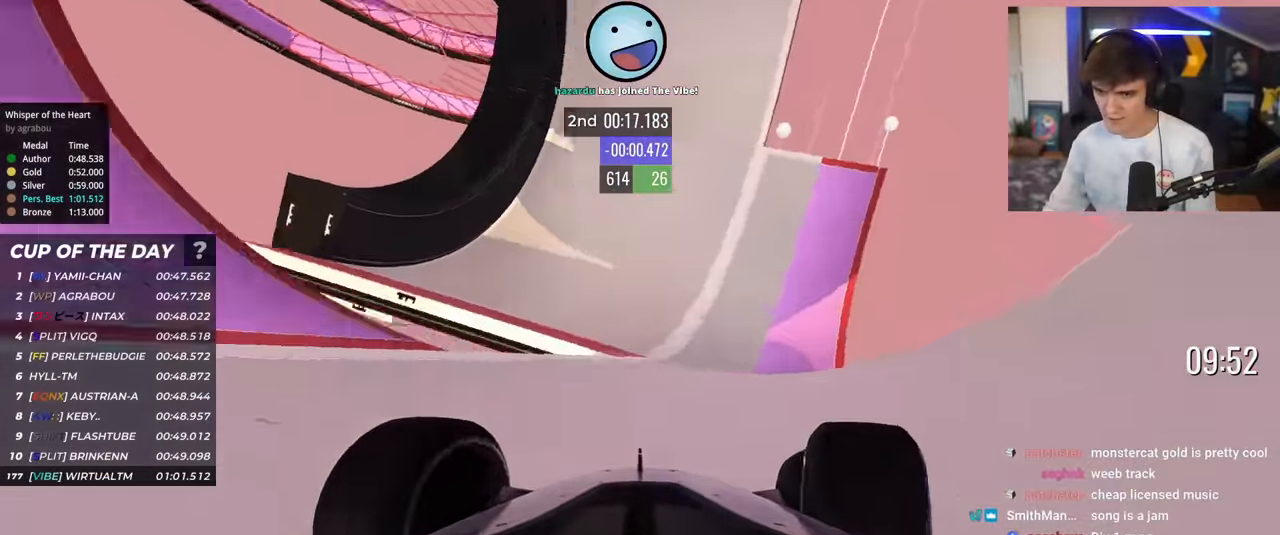
{"keys": ["up"], "events": [[67, "right", "up"], [284, "left", "down"], [334, "left", "up"]]}
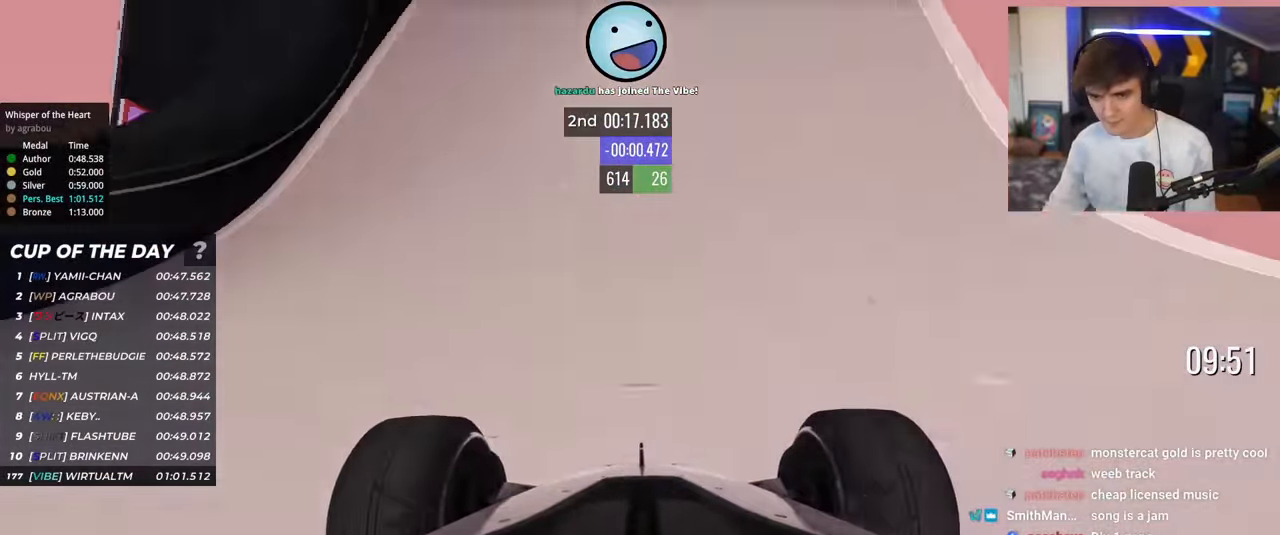
{"keys": ["left", "up"], "events": [[83, "right", "down"], [116, "right", "up"], [267, "right", "down"], [350, "right", "up"], [450, "left", "down"]]}
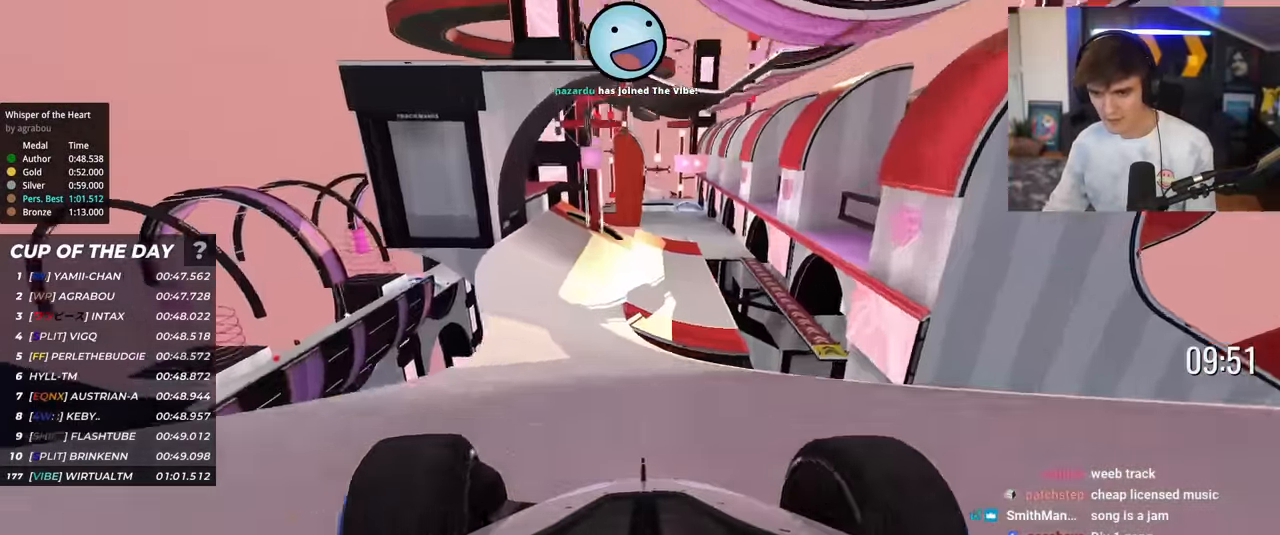
{"keys": ["up"], "events": [[184, "left", "up"], [234, "right", "down"], [418, "right", "up"]]}
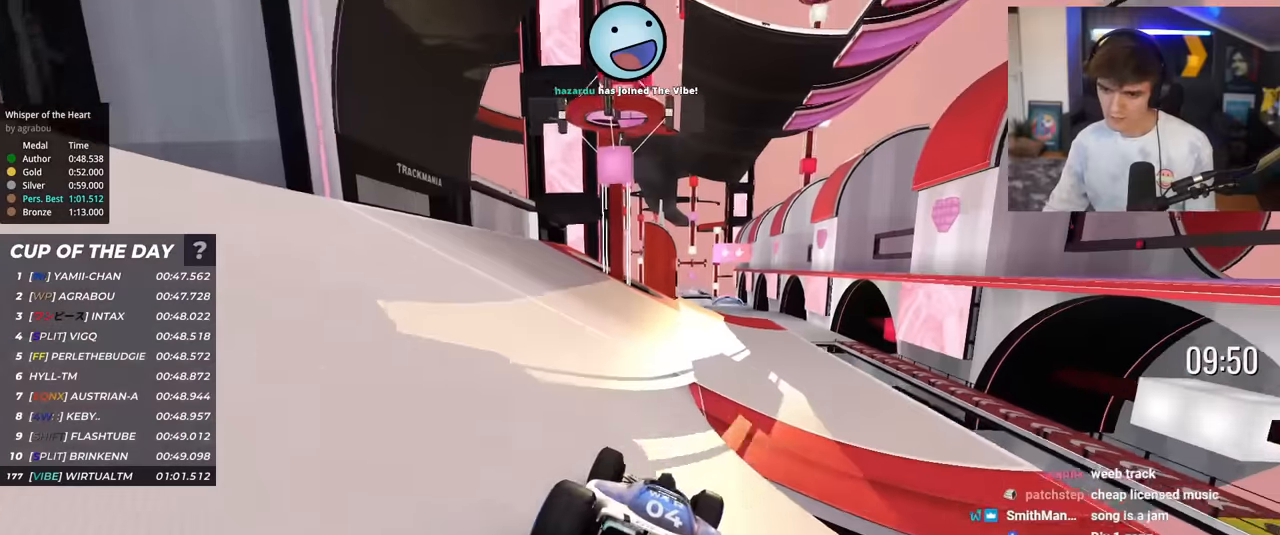
{"keys": ["right", "up"], "events": [[200, "left", "down"], [250, "left", "up"], [484, "right", "down"]]}
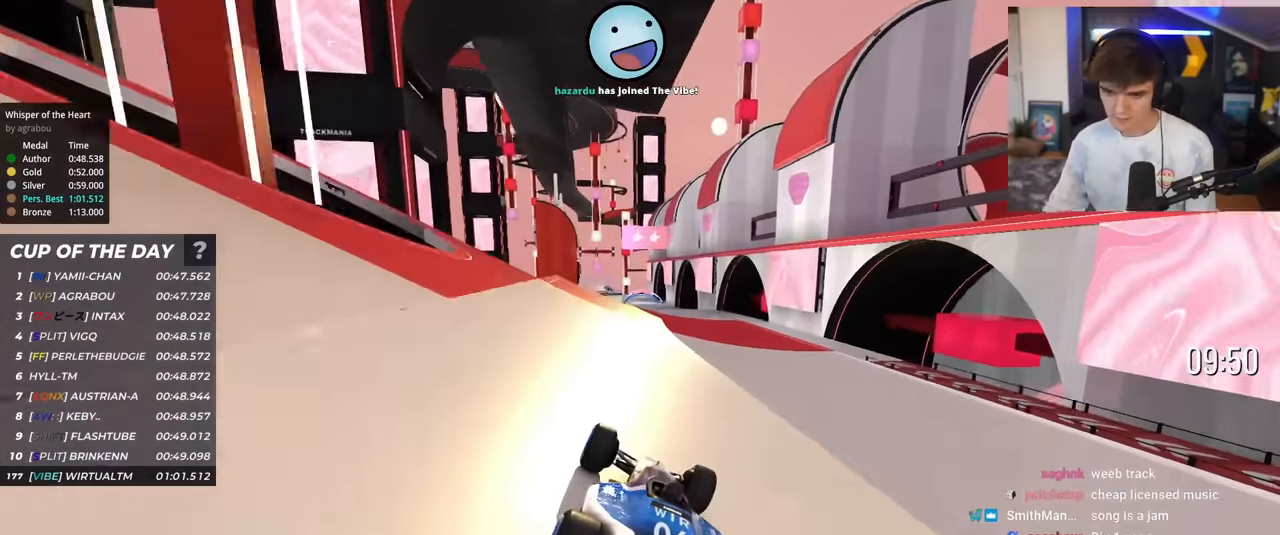
{"keys": ["up"], "events": [[116, "right", "up"], [217, "left", "down"], [350, "left", "up"]]}
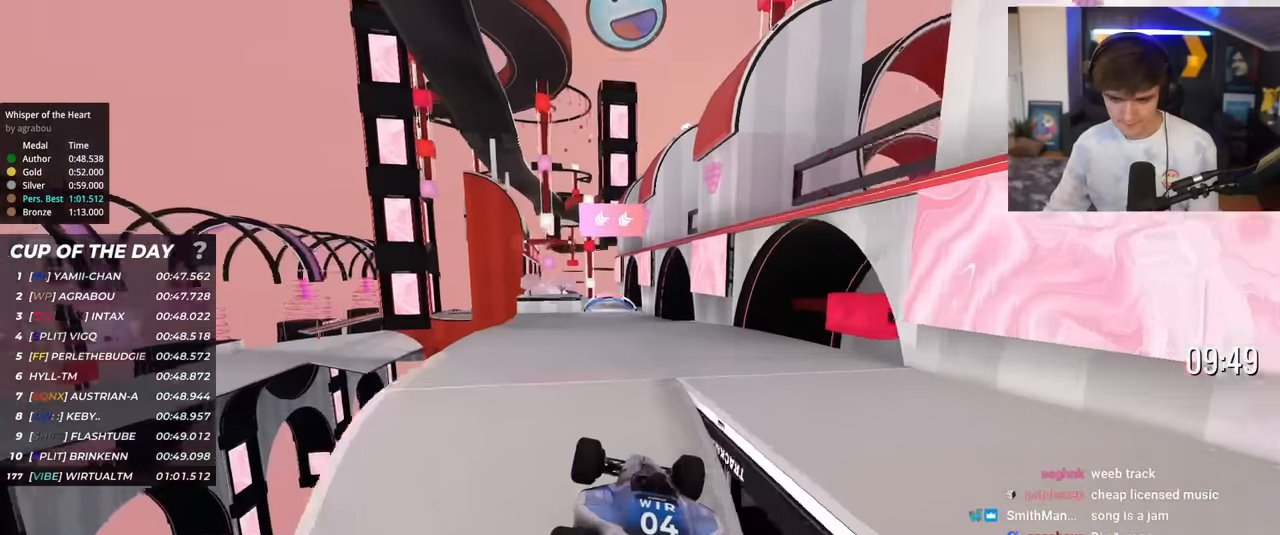
{"keys": ["left", "up"], "events": [[16, "right", "down"], [100, "brake", "down"], [200, "brake", "up"], [333, "right", "up"], [433, "left", "down"]]}
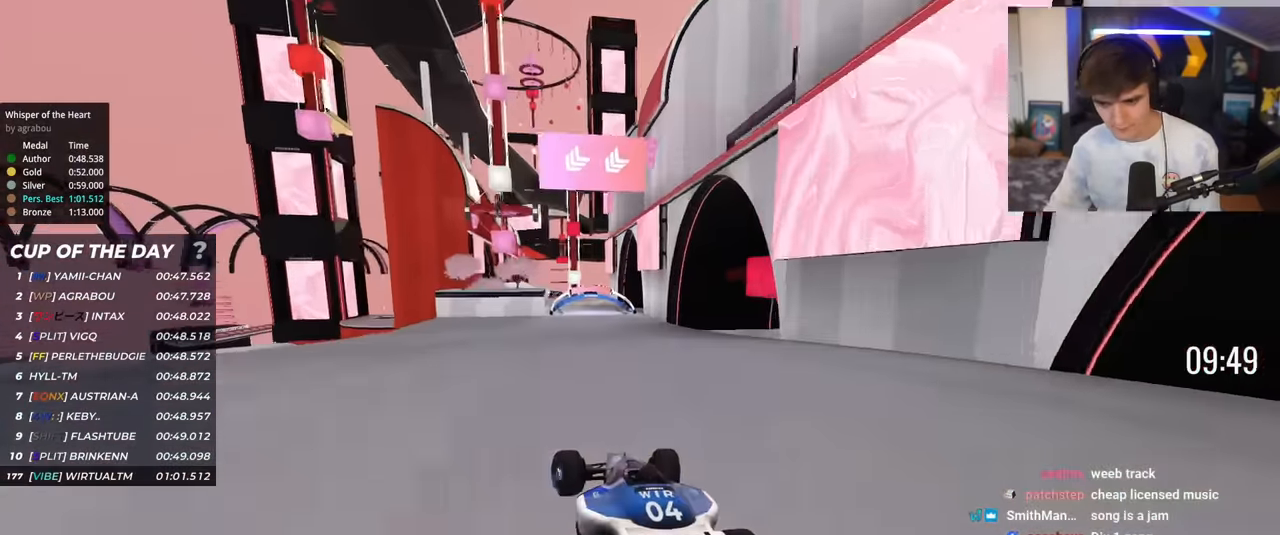
{"keys": ["up"], "events": [[33, "left", "up"], [400, "left", "down"], [450, "left", "up"]]}
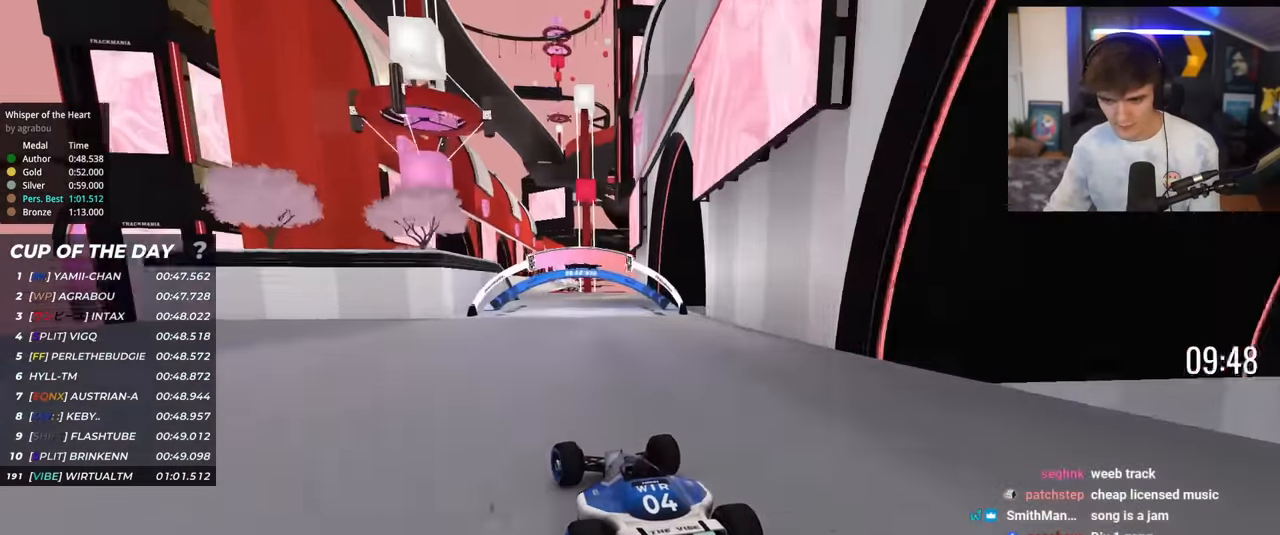
{"keys": ["up"], "events": [[283, "left", "down"], [367, "left", "up"]]}
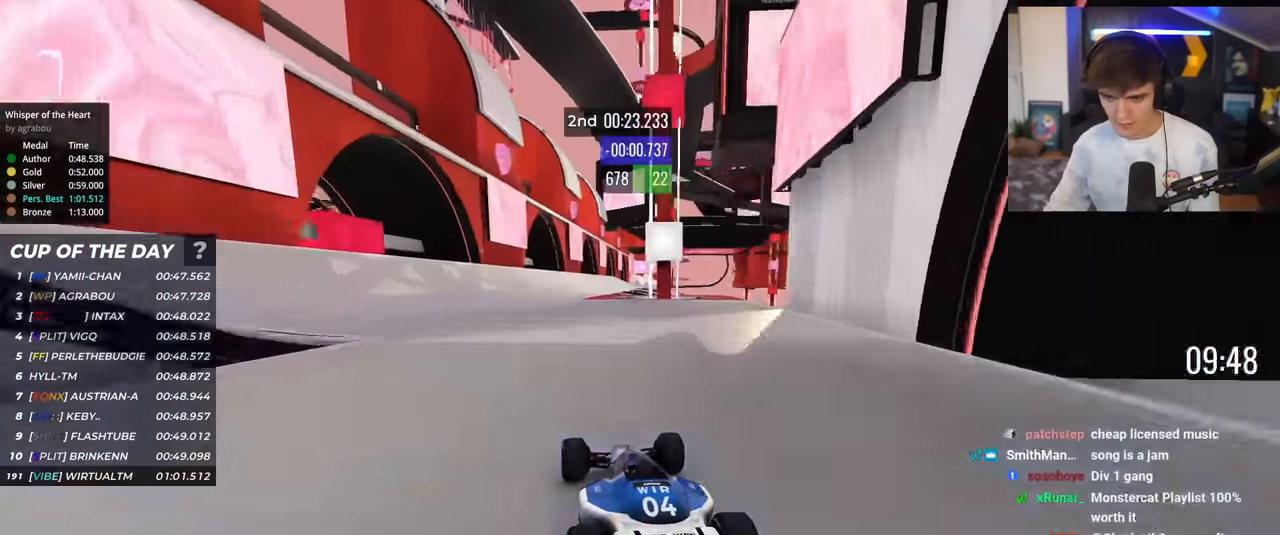
{"keys": ["up"], "events": [[67, "right", "down"], [150, "right", "up"], [250, "right", "down"], [384, "right", "up"]]}
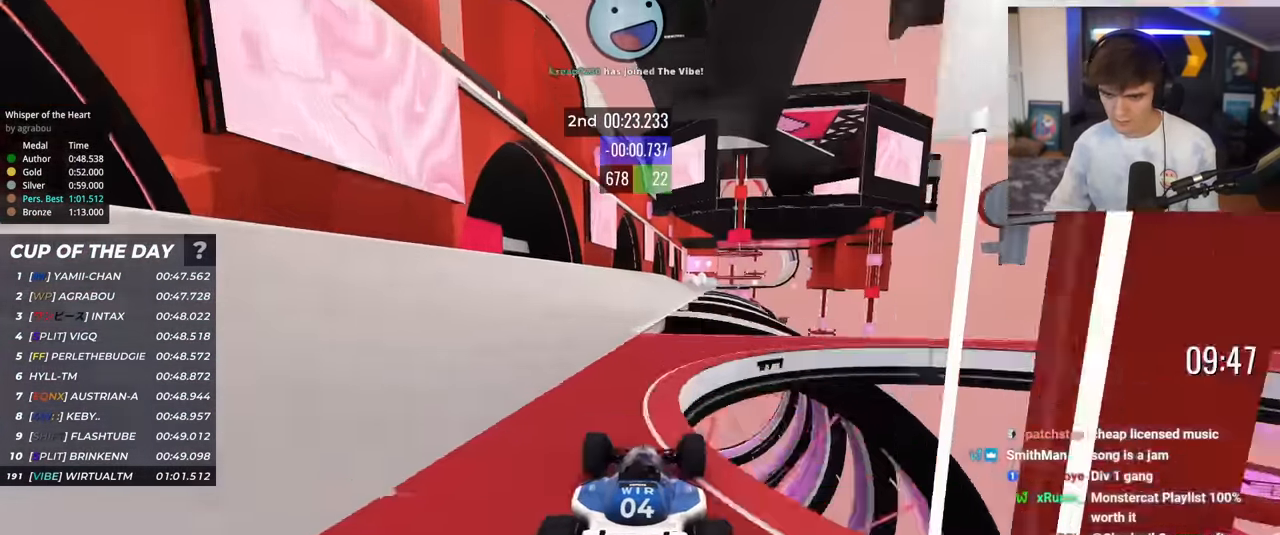
{"keys": ["up"], "events": [[116, "right", "down"], [200, "right", "up"], [383, "right", "down"], [483, "right", "up"]]}
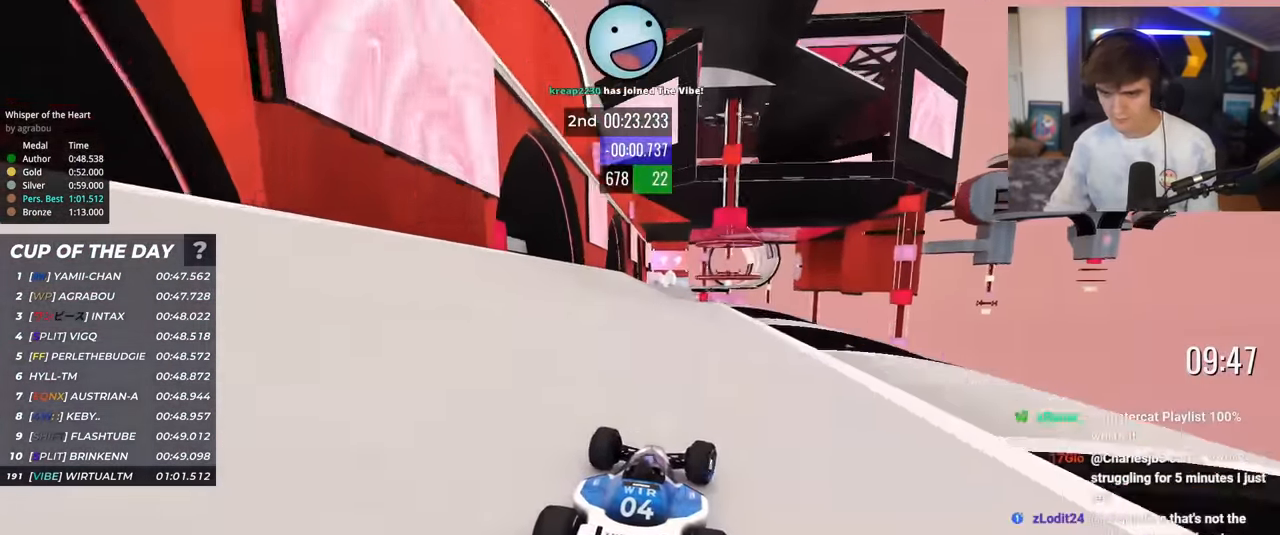
{"keys": ["up"], "events": [[67, "left", "down"], [167, "left", "up"]]}
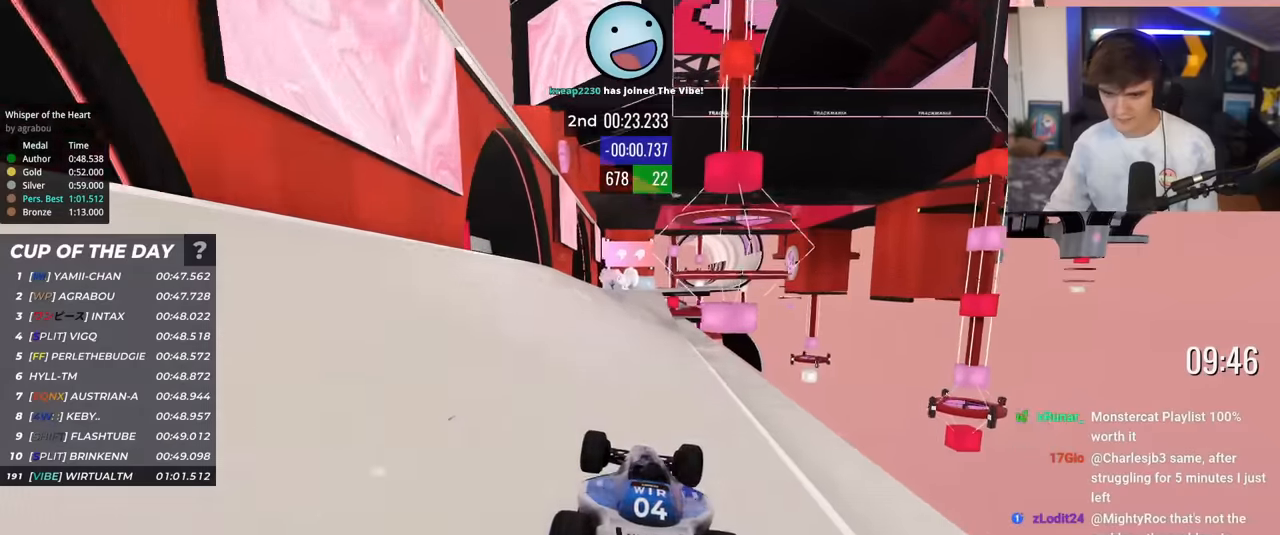
{"keys": ["right", "up"], "events": [[233, "left", "down"], [317, "left", "up"], [467, "right", "down"]]}
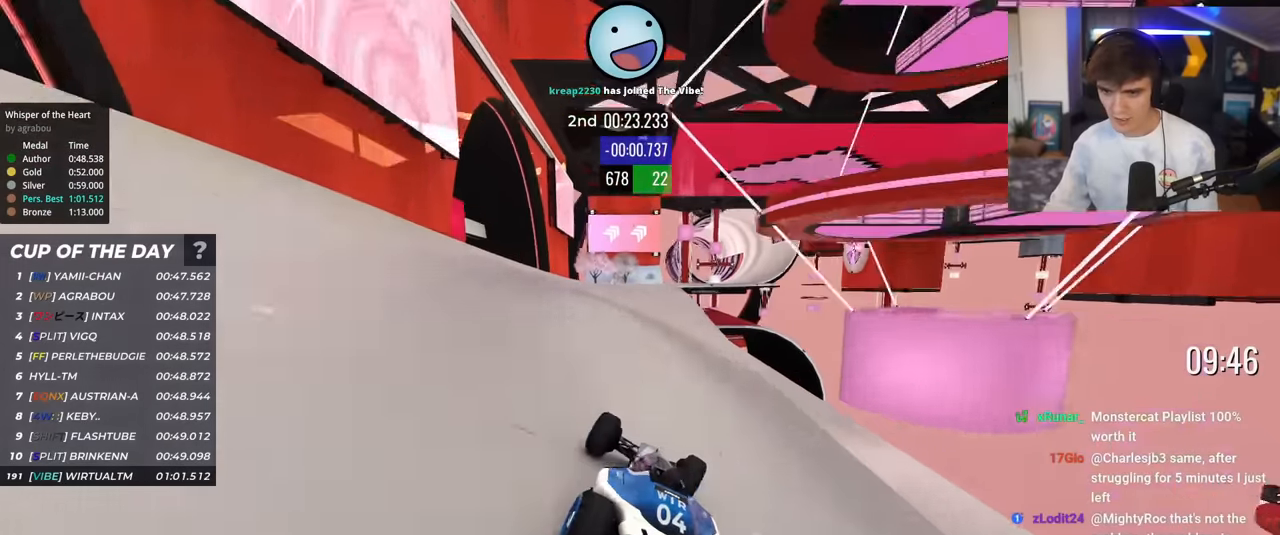
{"keys": ["up"], "events": [[384, "right", "up"]]}
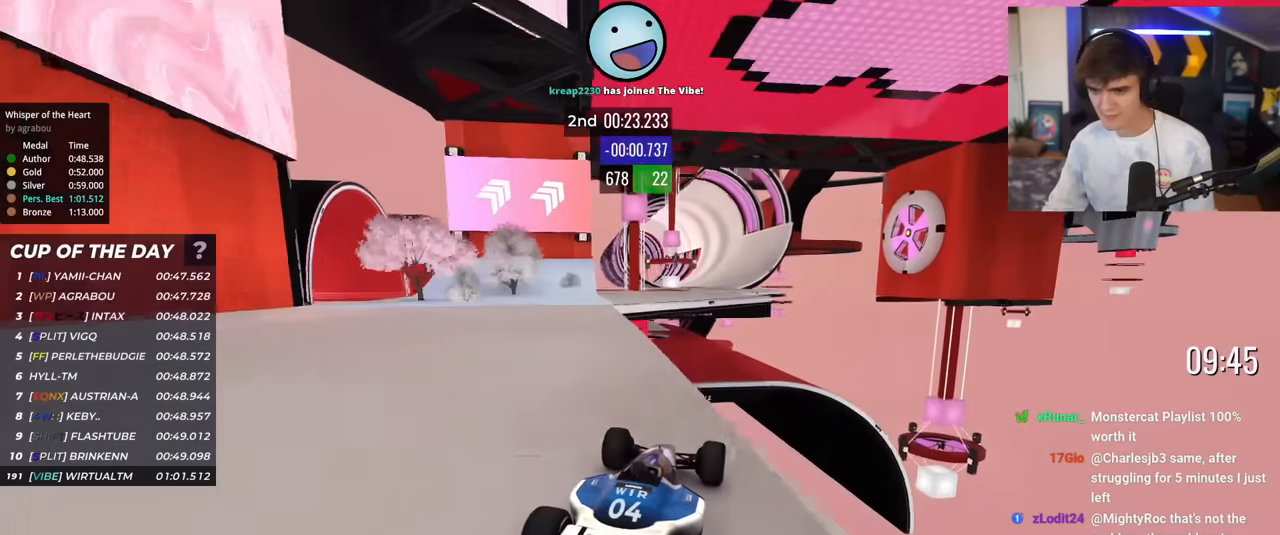
{"keys": ["right", "up"], "events": [[16, "left", "down"], [66, "left", "up"], [450, "right", "down"]]}
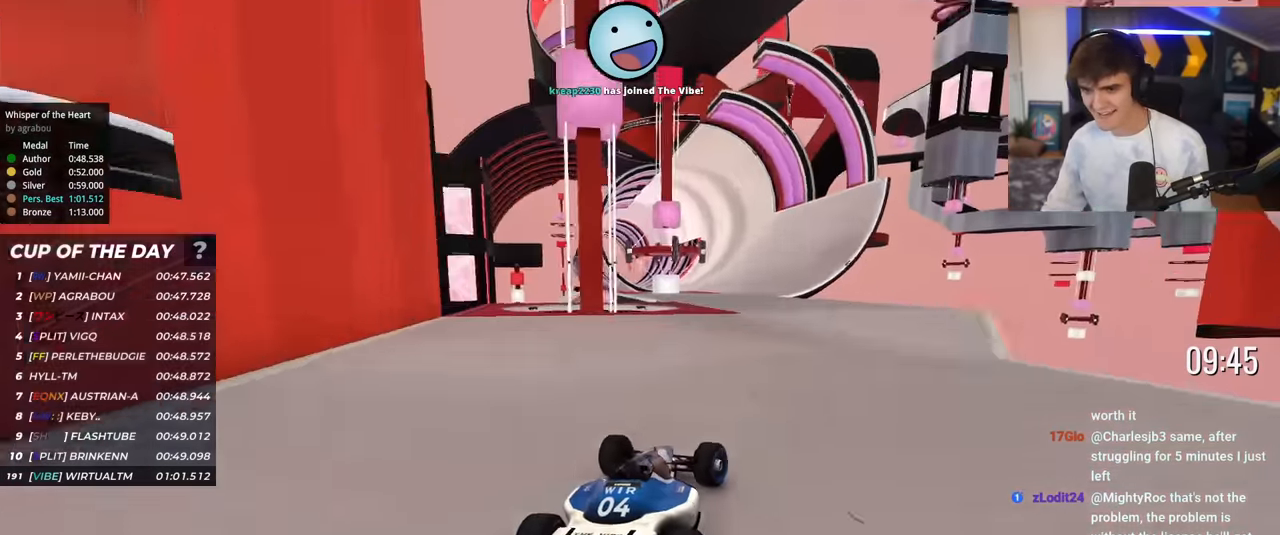
{"keys": ["right", "up"], "events": [[234, "right", "up"], [267, "left", "down"], [367, "left", "up"], [467, "right", "down"]]}
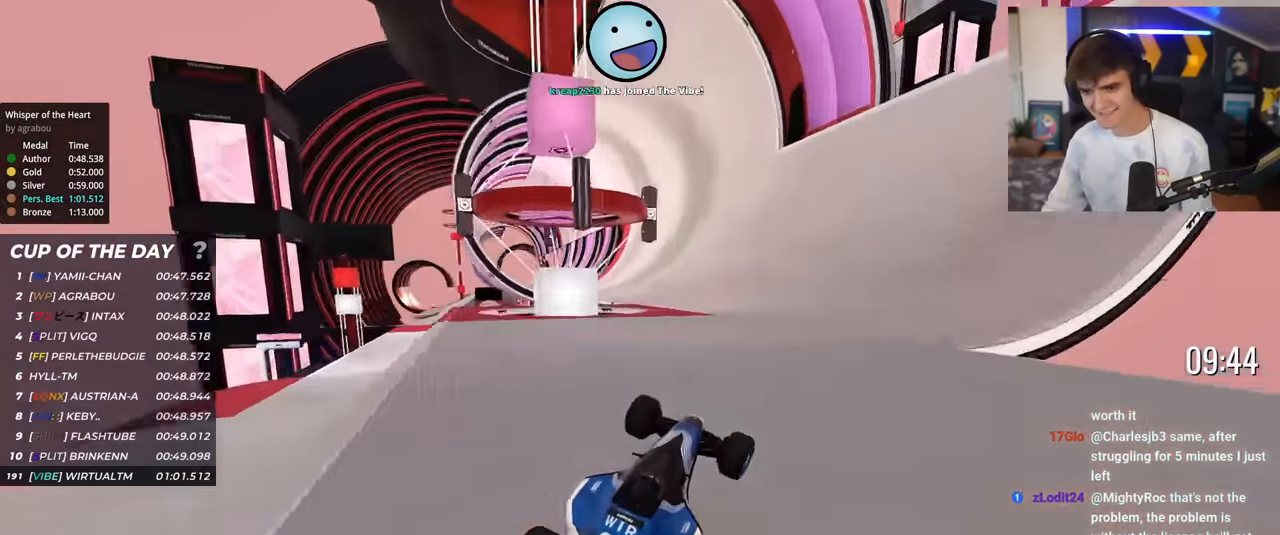
{"keys": ["left", "up"], "events": [[50, "right", "up"], [100, "left", "down"]]}
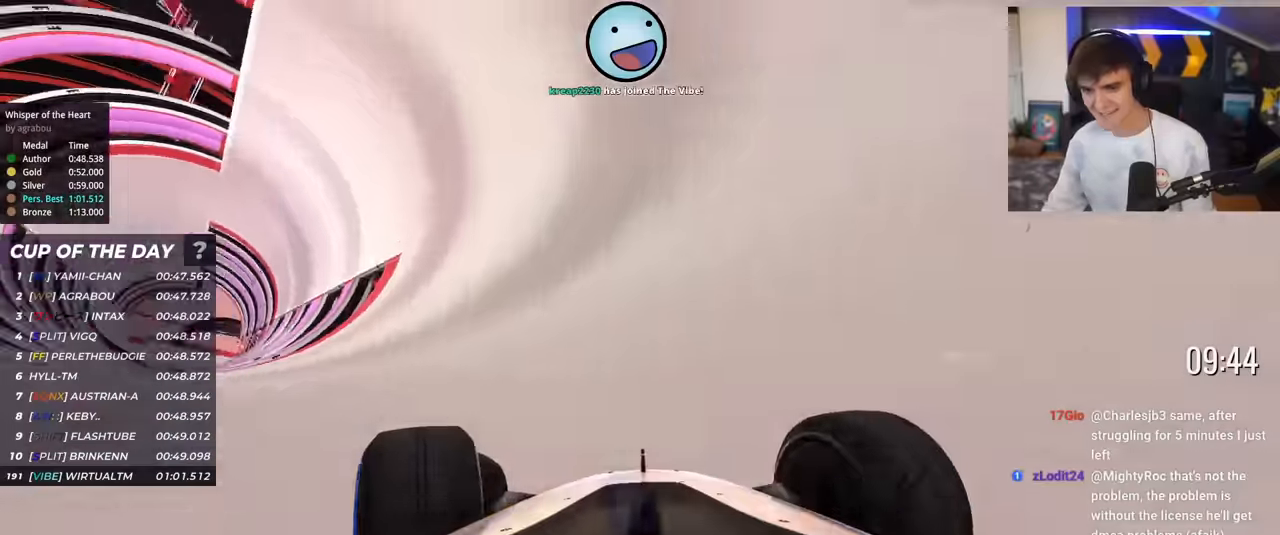
{"keys": ["right", "up"], "events": [[33, "left", "up"], [400, "left", "down"], [450, "left", "up"], [501, "right", "down"]]}
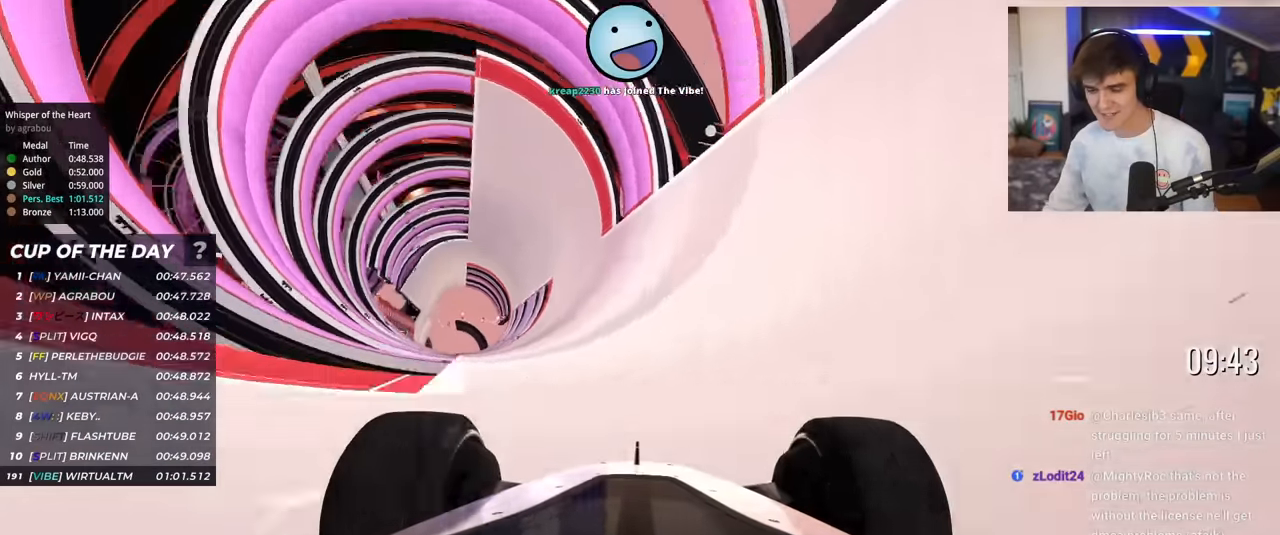
{"keys": ["right", "up"], "events": [[33, "right", "up"], [417, "right", "down"]]}
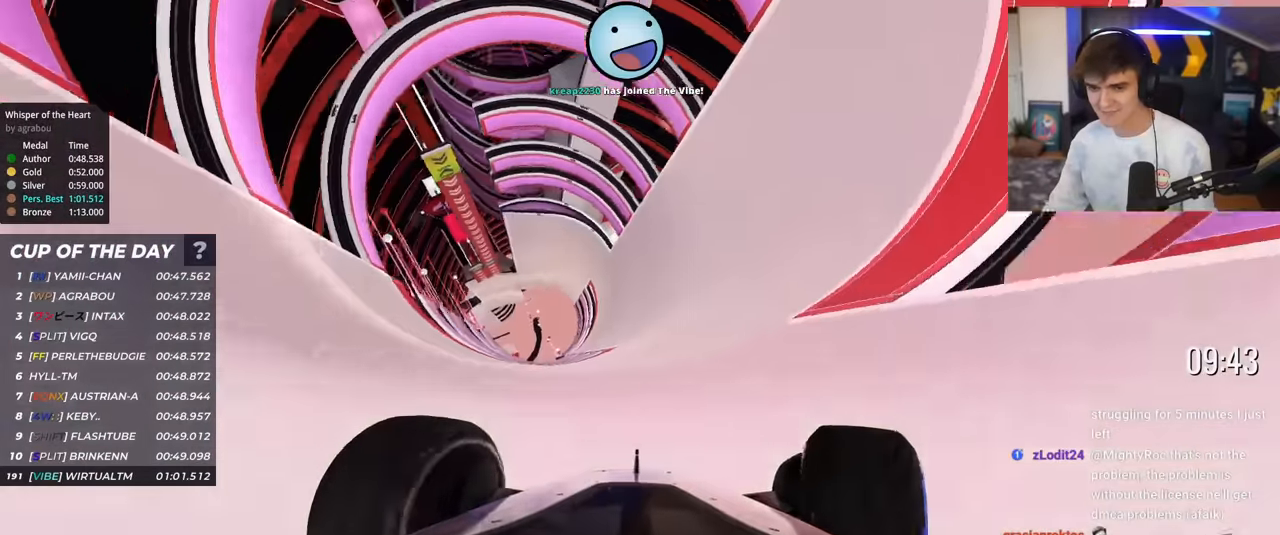
{"keys": ["up"], "events": [[17, "right", "up"]]}
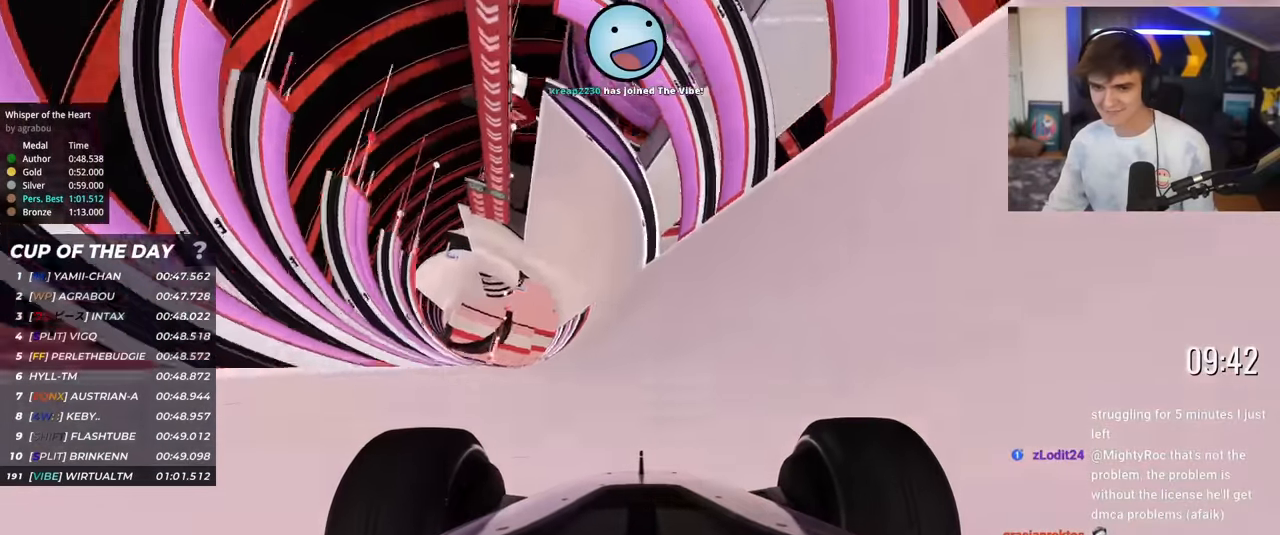
{"keys": ["up"], "events": [[300, "right", "down"], [450, "right", "up"]]}